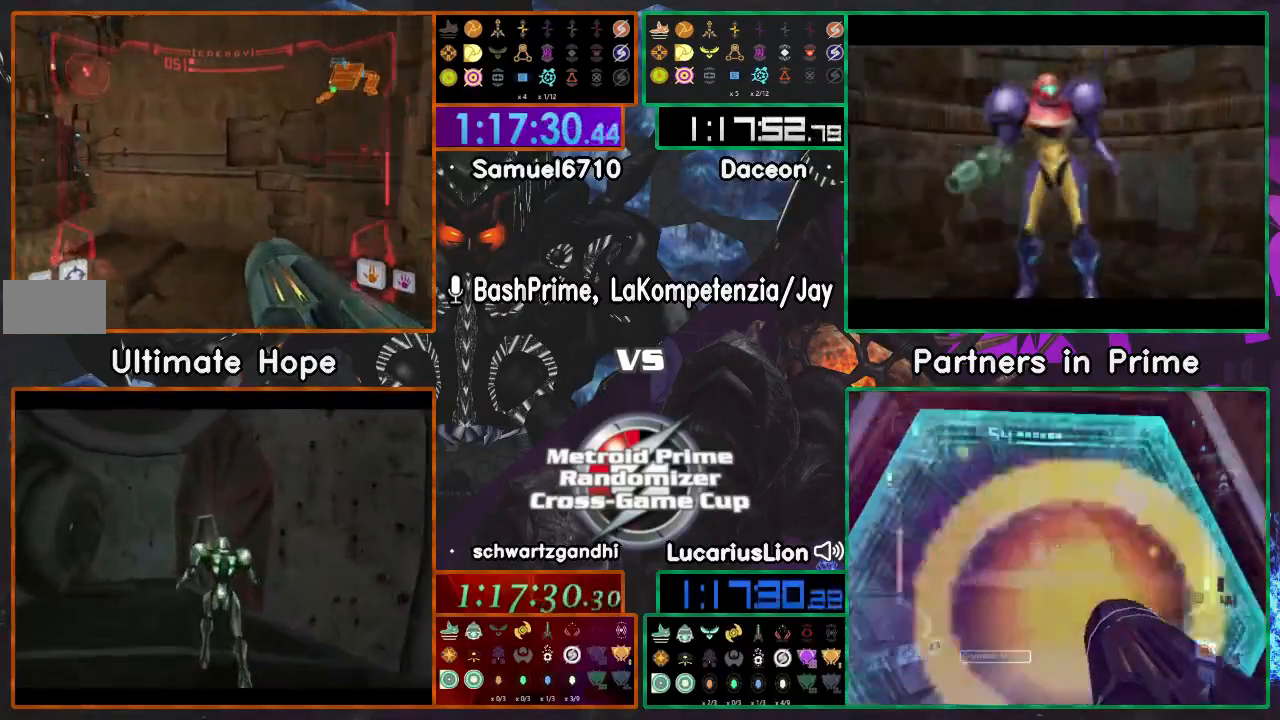
Gameplay with a controller (Nintendo layout); each line is a JSON object with the inputs held at the frame after it. "events" lists button and stick changes between this image and that frame as [ms after this image, input, new state], when the widget could be followed in between. Not read: B L1 L3 R3 START Y.
{"buttons": [], "left_stick": "up-left", "right_stick": "center", "events": []}
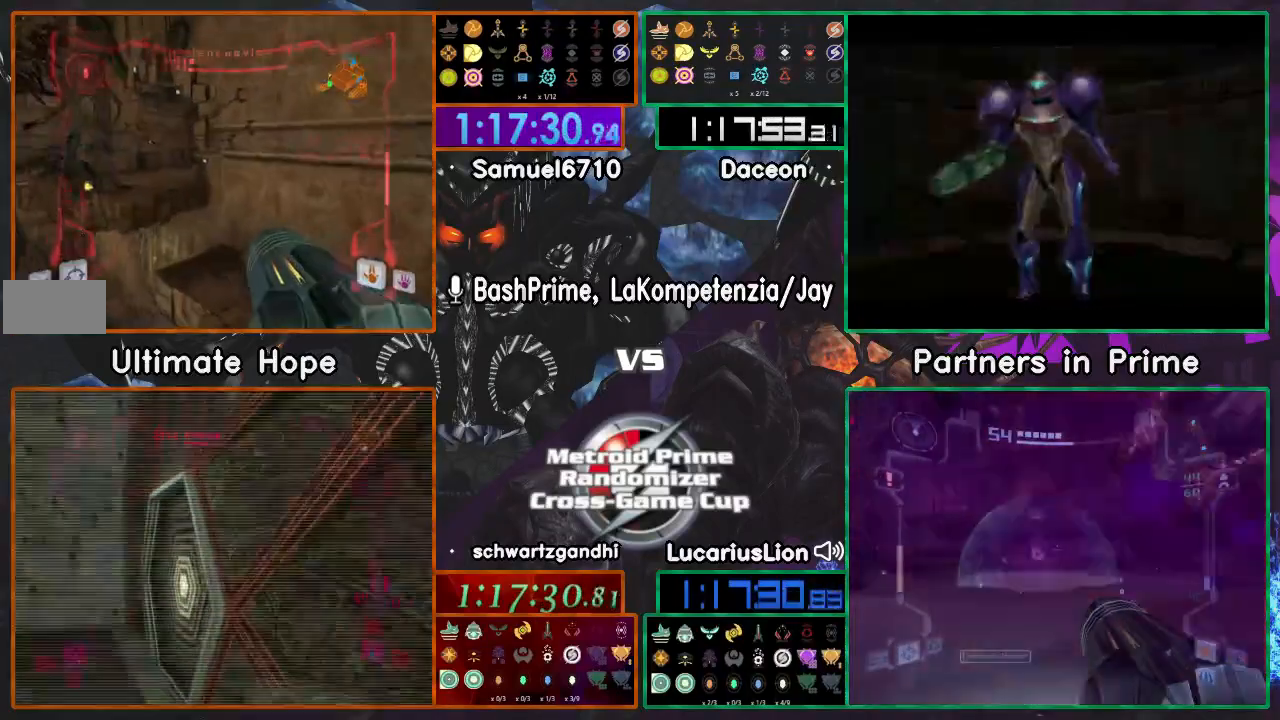
{"buttons": [], "left_stick": "up-left", "right_stick": "center", "events": []}
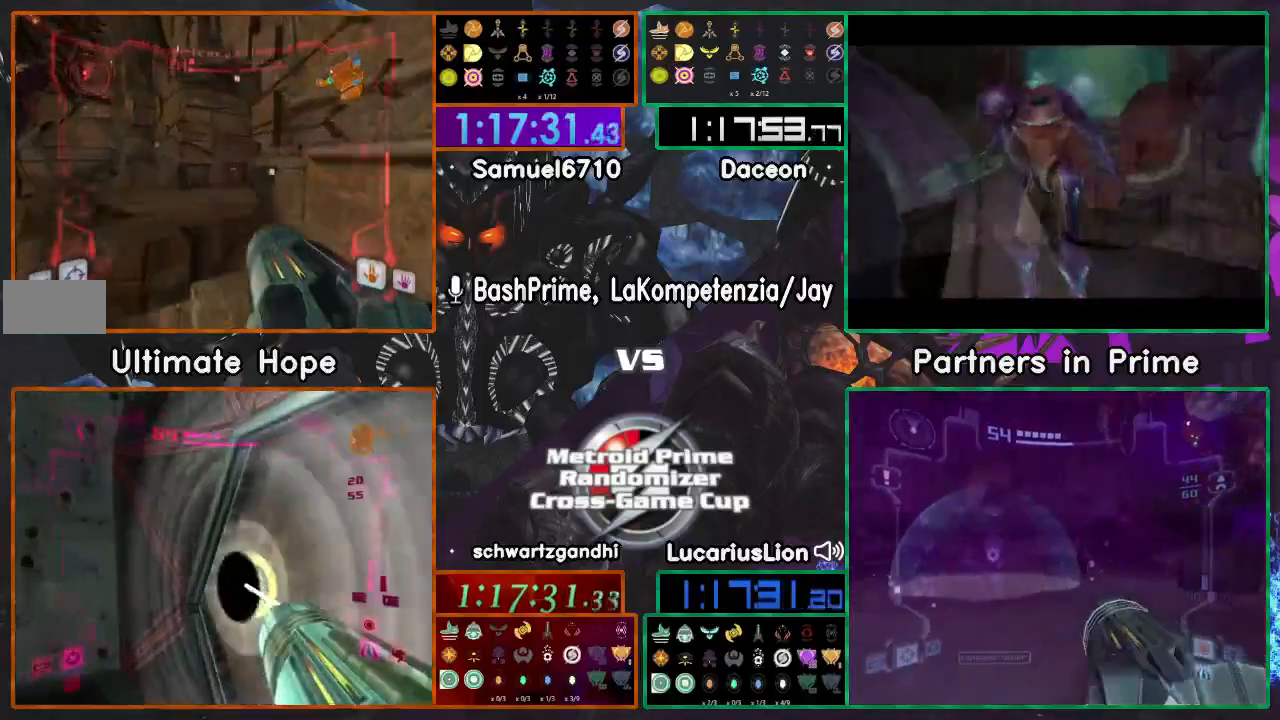
{"buttons": [], "left_stick": "up-left", "right_stick": "center", "events": [[50, "left_stick", "right"], [267, "A", "down"], [333, "left_stick", "up-left"], [383, "A", "up"]]}
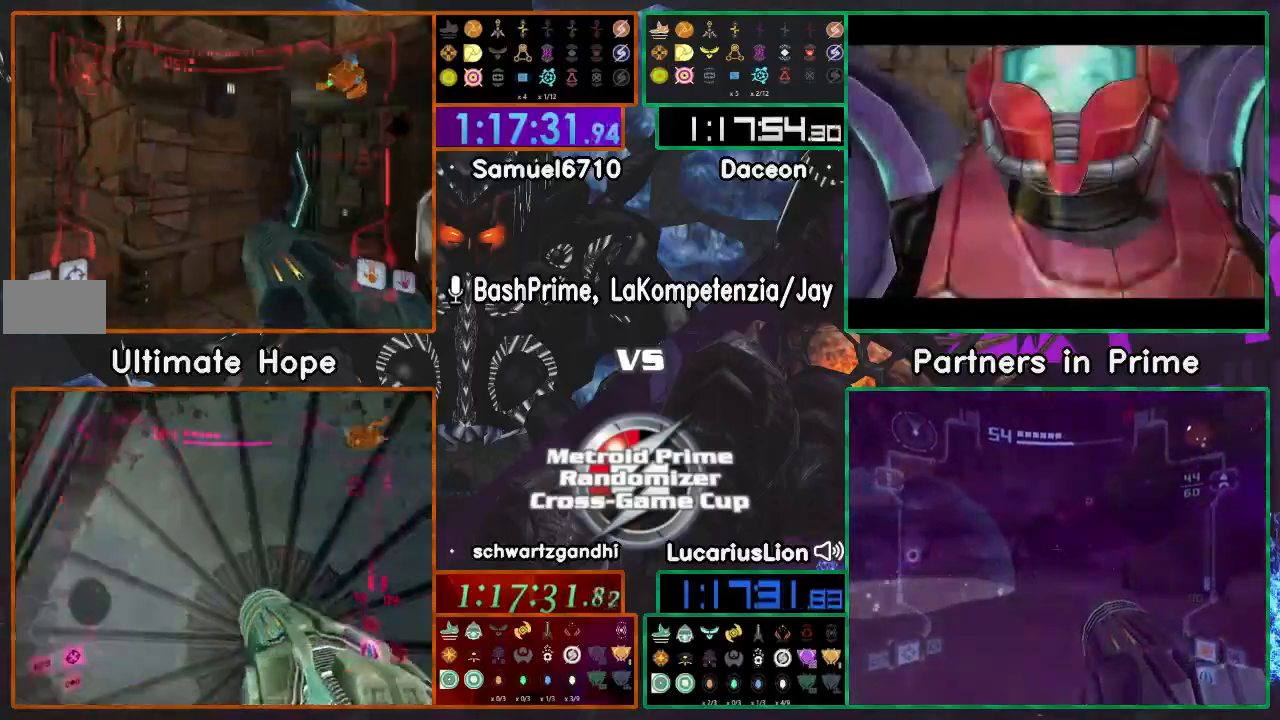
{"buttons": [], "left_stick": "up-right", "right_stick": "center", "events": [[167, "left_stick", "up-right"]]}